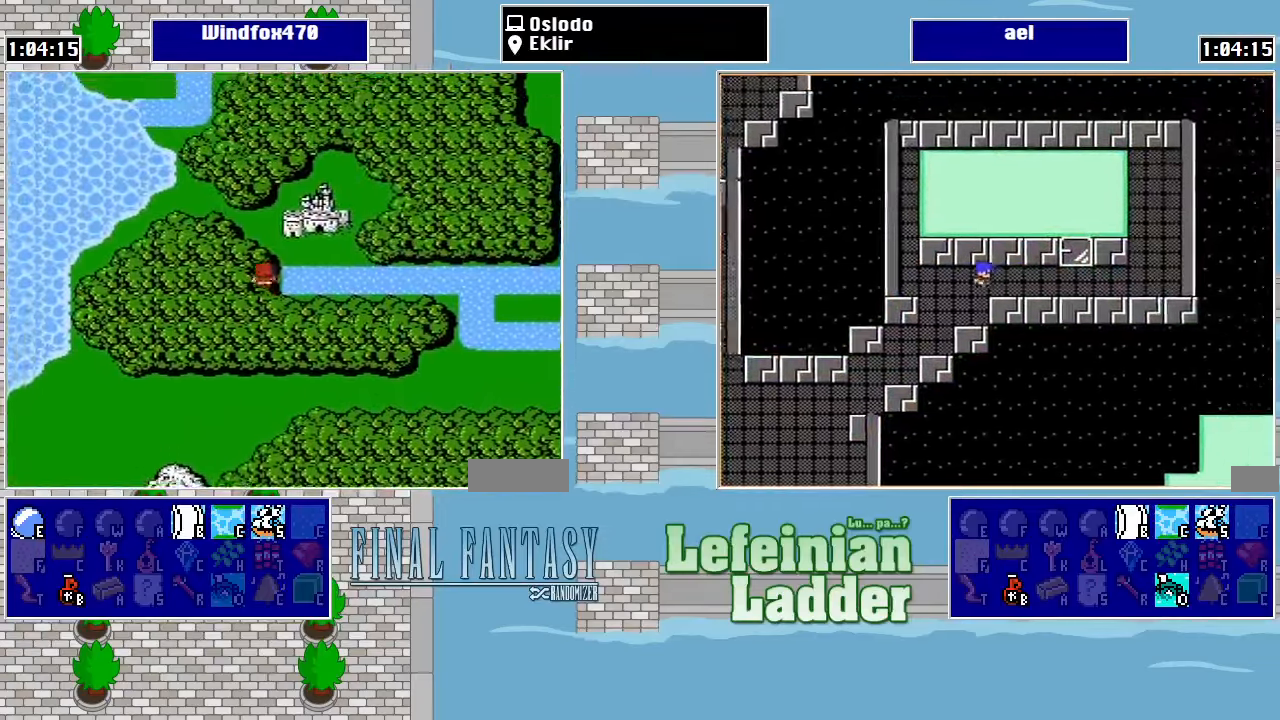
Gameplay with a controller (Nintendo layout); each line is a JSON object with the inputs held at the frame after it. "events" lists button and stick changes between this image and that frame as [ms after this image, input, new state], when the widget could be followed in between. Not read: L3 R3.
{"buttons": [], "events": [[66, "DPAD_RIGHT", "down"], [66, "DPAD_UP", "up"], [233, "DPAD_RIGHT", "up"], [333, "START", "down"], [466, "START", "up"]]}
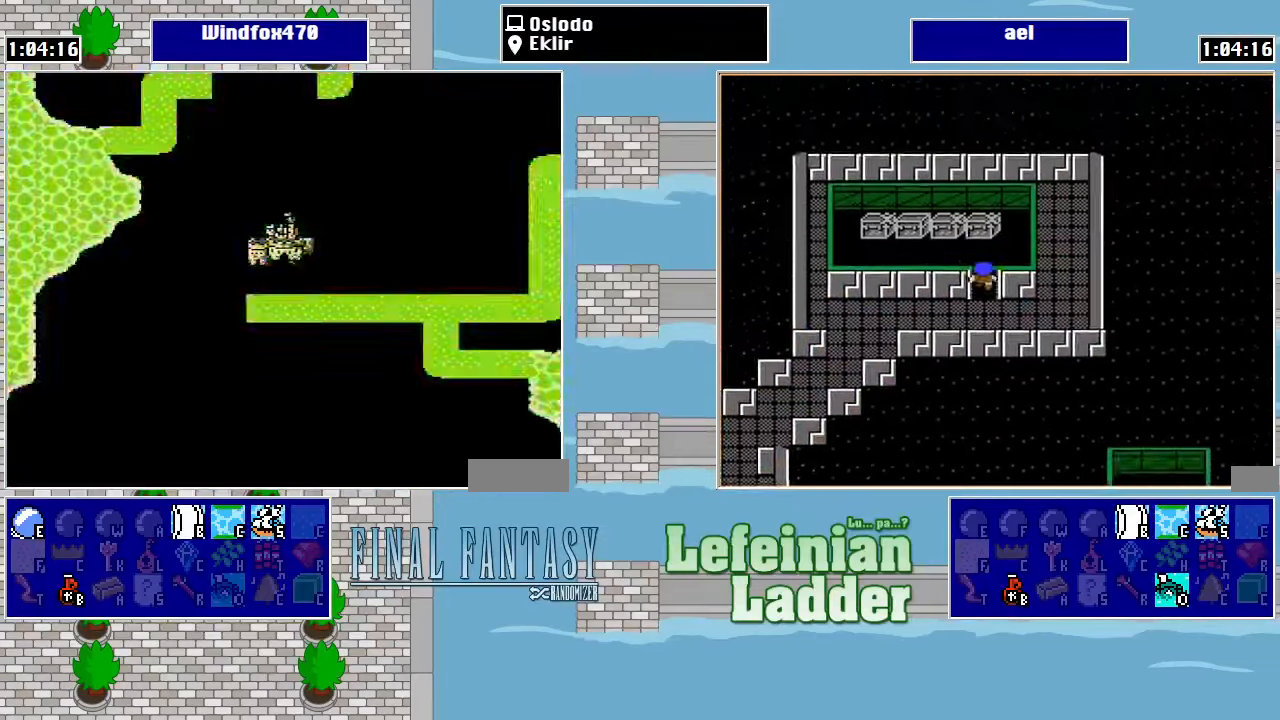
{"buttons": [], "events": [[300, "A", "down"], [400, "DPAD_DOWN", "down"], [433, "A", "up"], [500, "DPAD_DOWN", "up"]]}
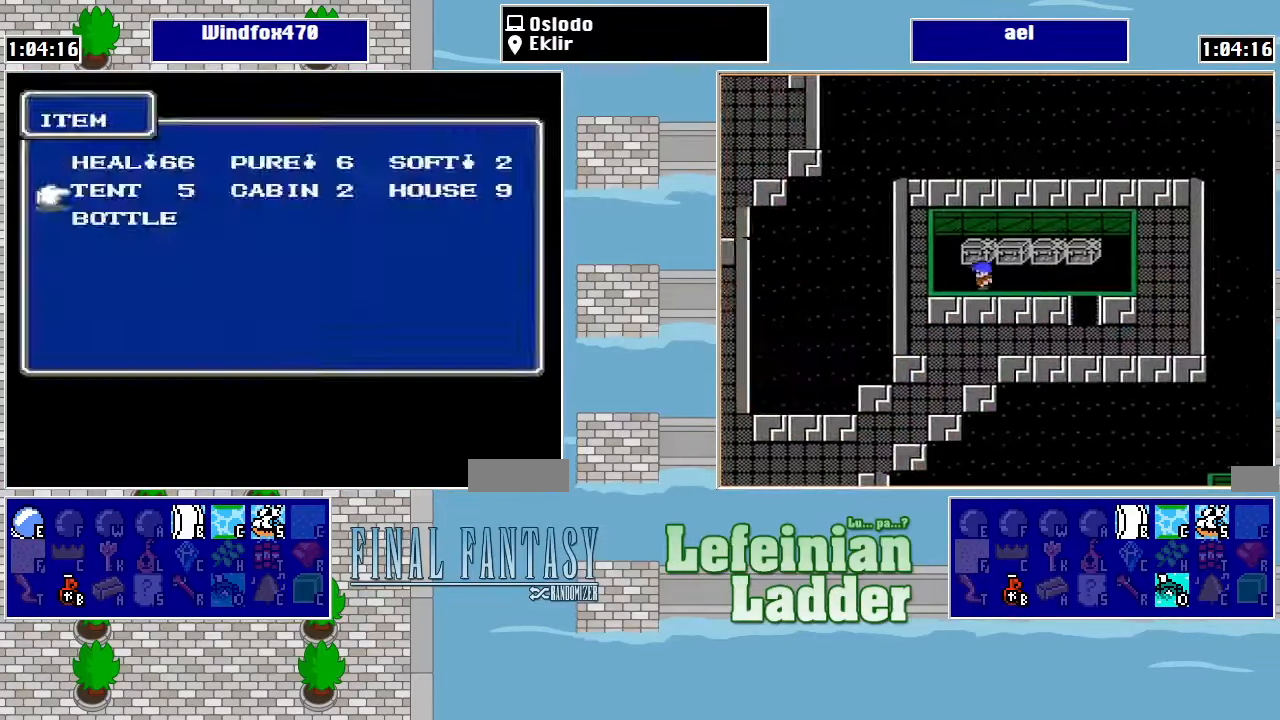
{"buttons": [], "events": [[133, "A", "down"], [233, "A", "up"], [300, "A", "down"], [366, "A", "up"]]}
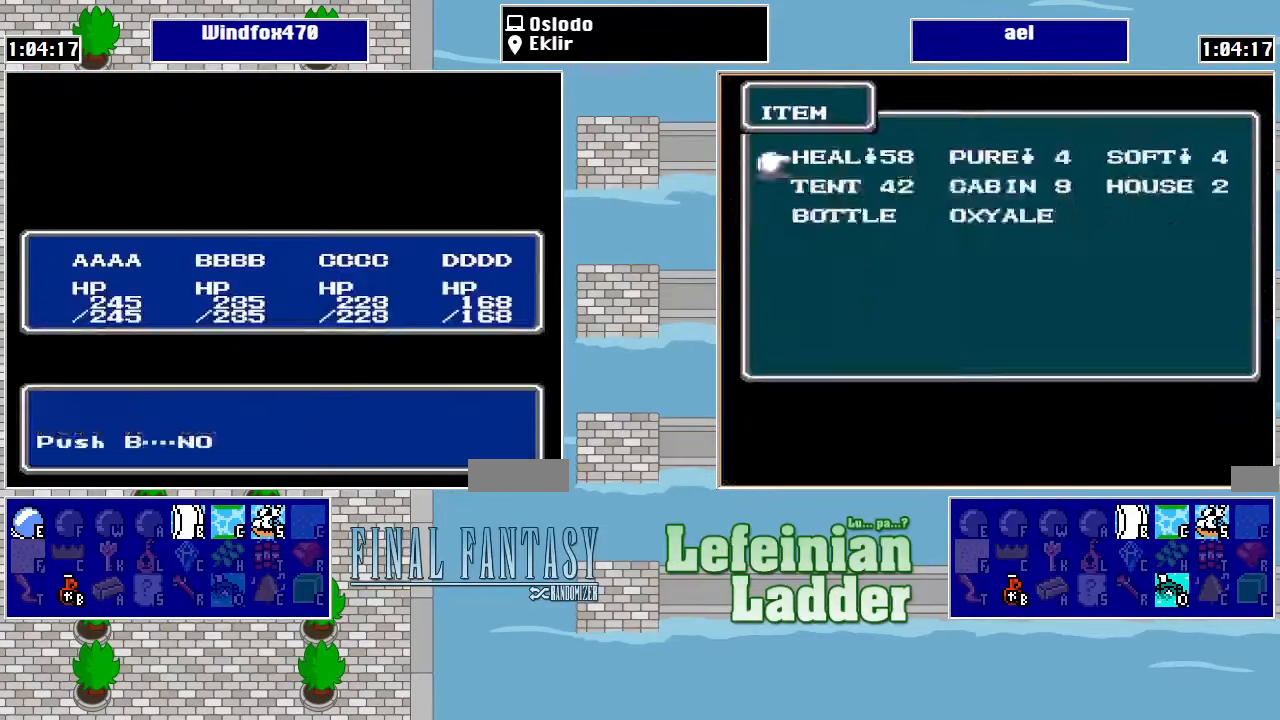
{"buttons": [], "events": [[66, "A", "down"], [166, "A", "up"], [233, "B", "down"], [300, "B", "up"], [400, "B", "down"], [466, "B", "up"]]}
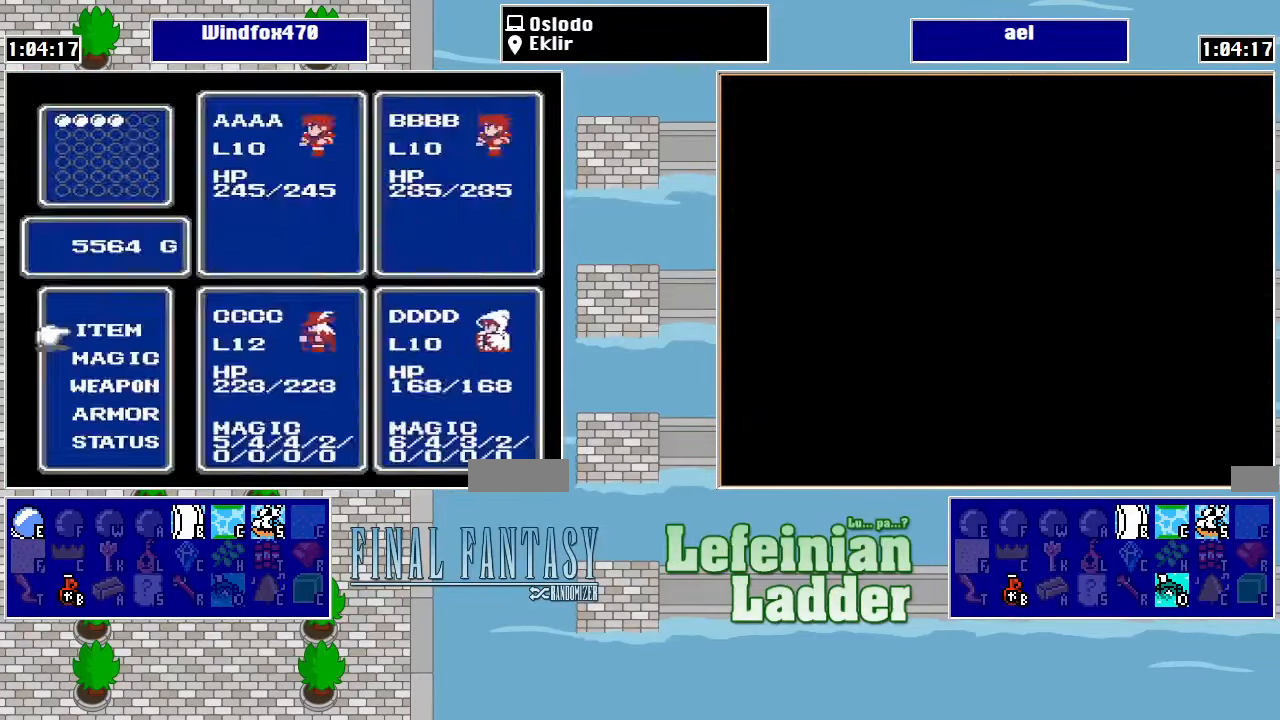
{"buttons": ["DPAD_UP"], "events": [[33, "B", "down"], [66, "B", "up"], [166, "B", "down"], [233, "B", "up"], [433, "DPAD_UP", "down"]]}
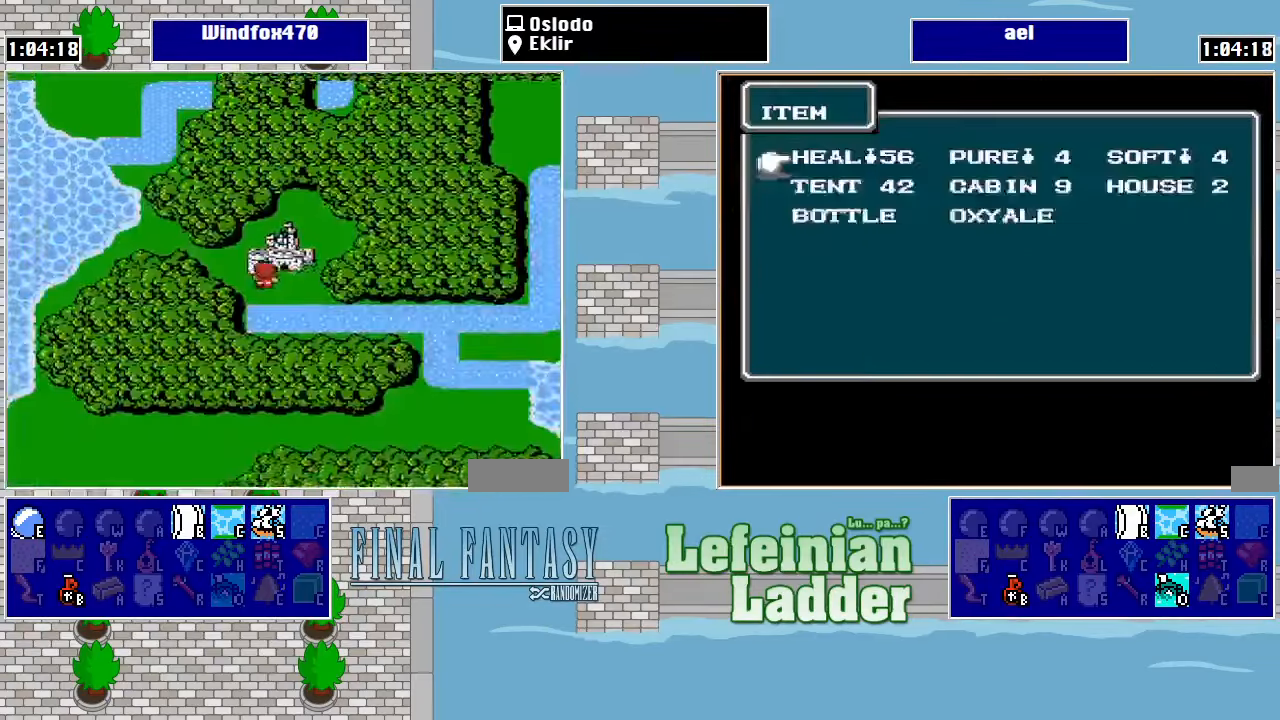
{"buttons": ["DPAD_DOWN"], "events": [[33, "DPAD_UP", "up"], [433, "DPAD_DOWN", "down"]]}
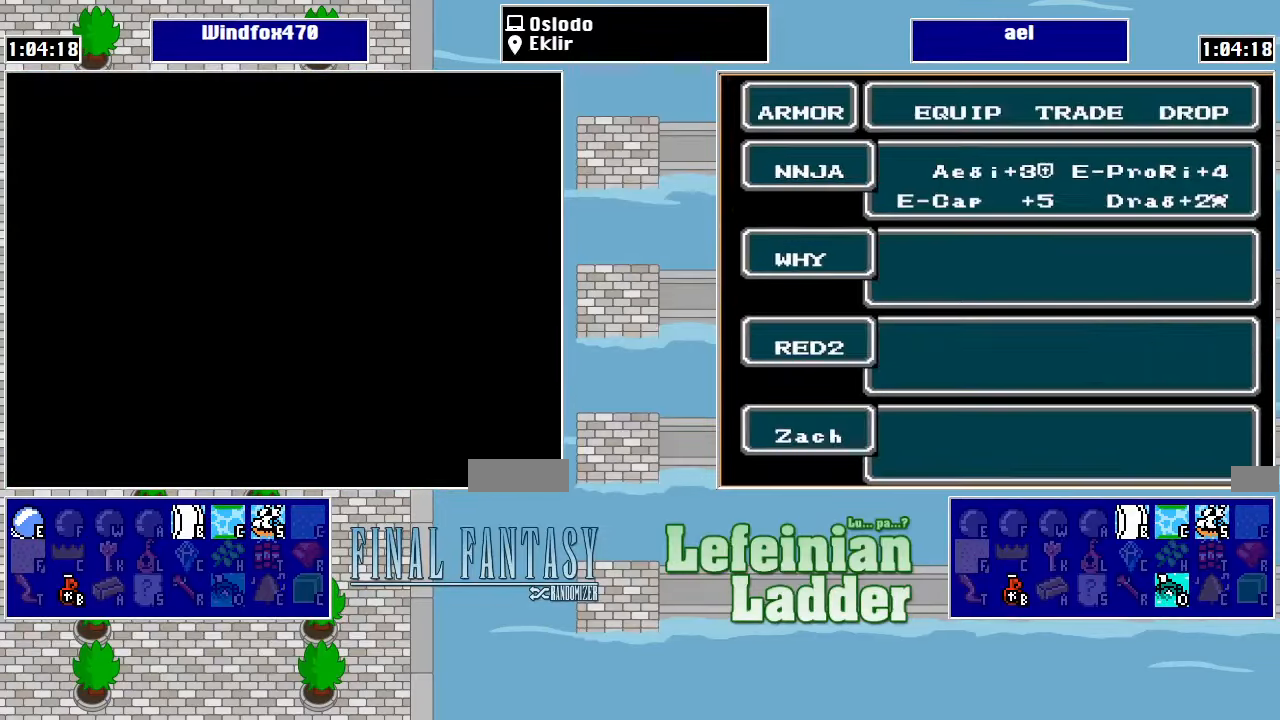
{"buttons": ["DPAD_DOWN"], "events": []}
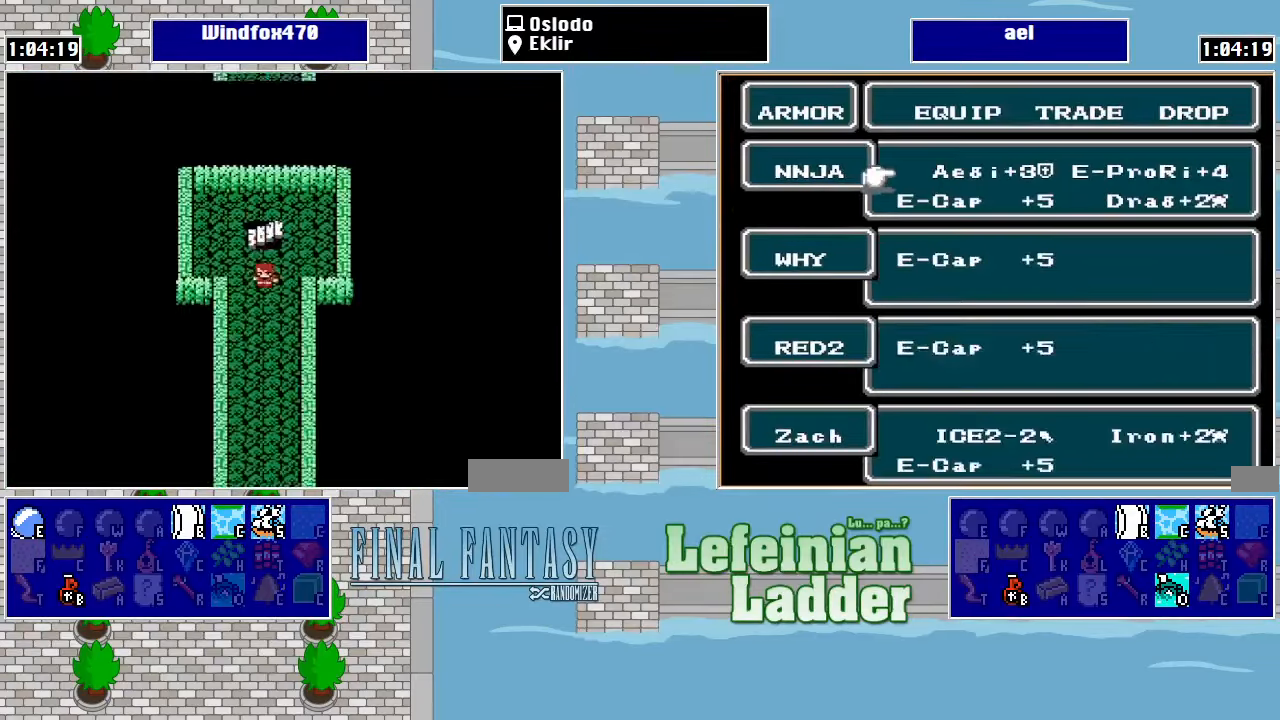
{"buttons": ["DPAD_DOWN"], "events": []}
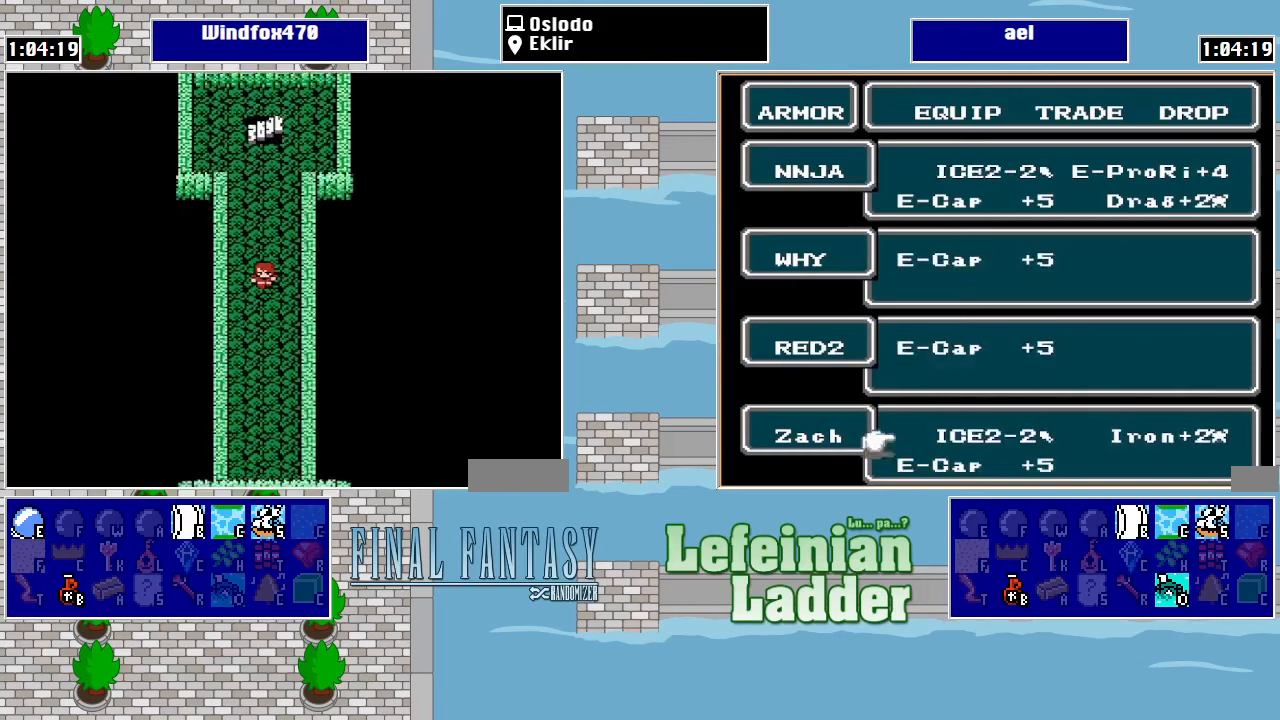
{"buttons": ["DPAD_DOWN"], "events": []}
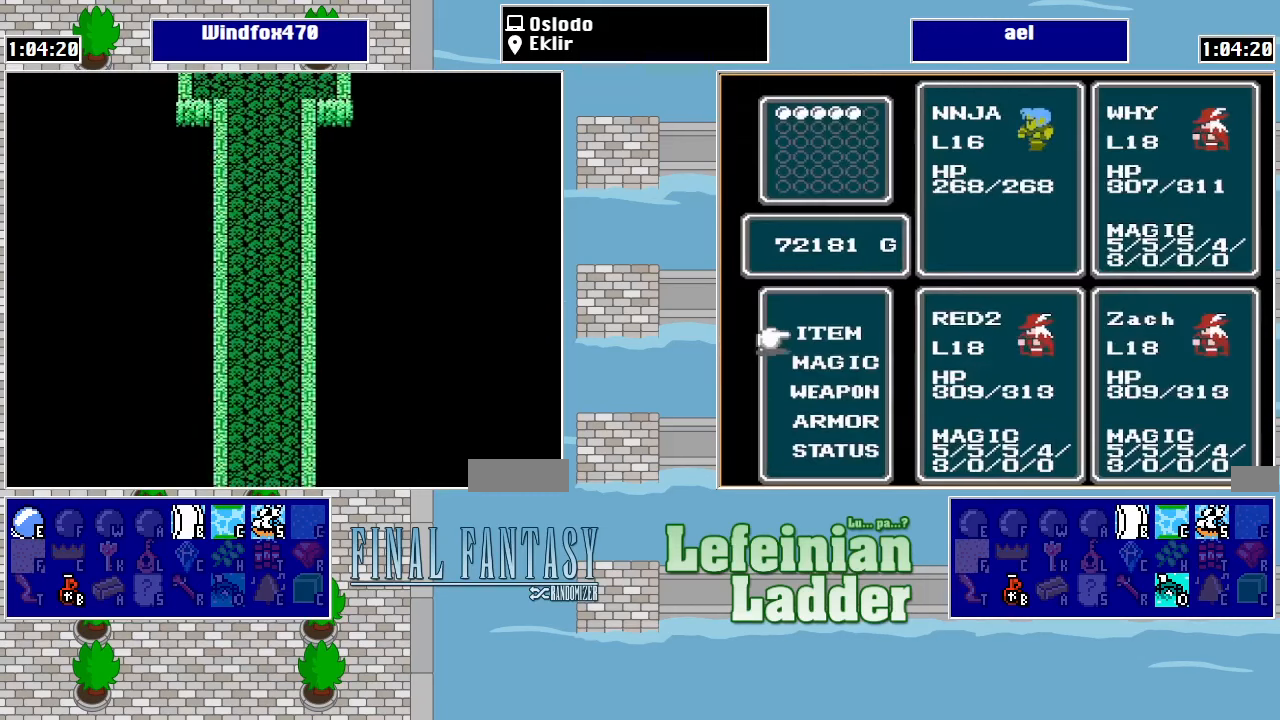
{"buttons": [], "events": [[367, "DPAD_DOWN", "up"]]}
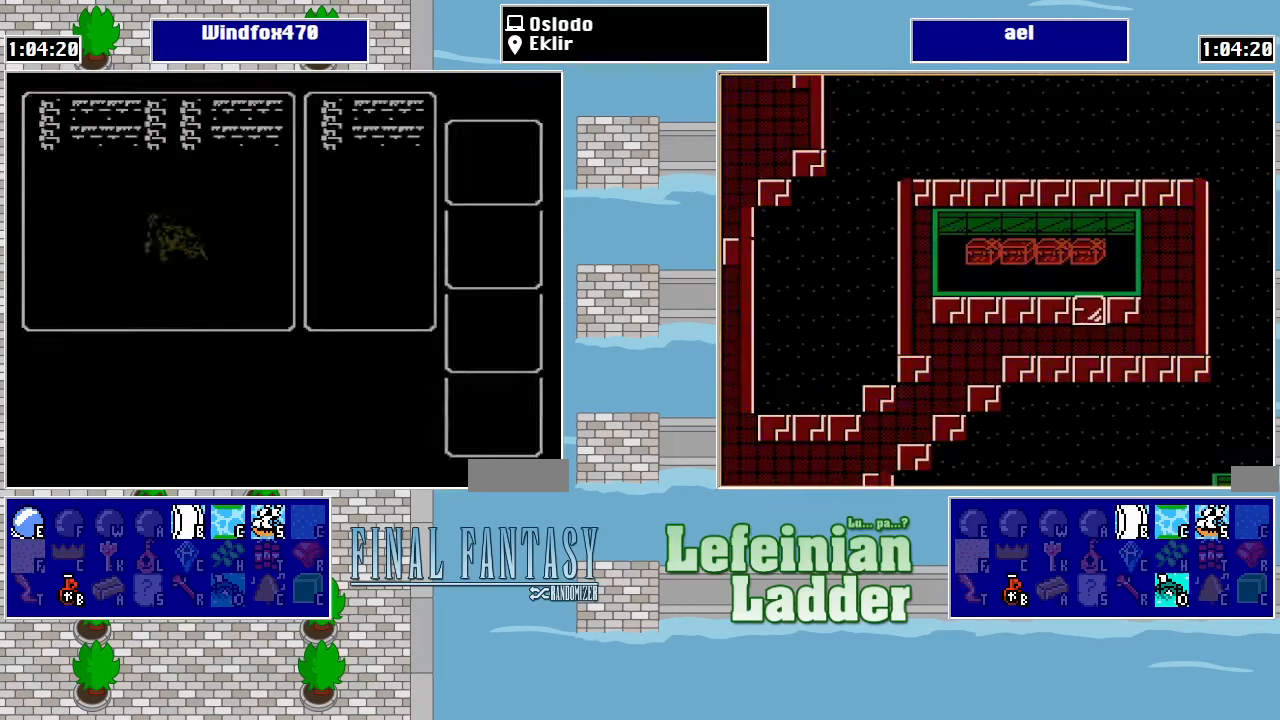
{"buttons": [], "events": []}
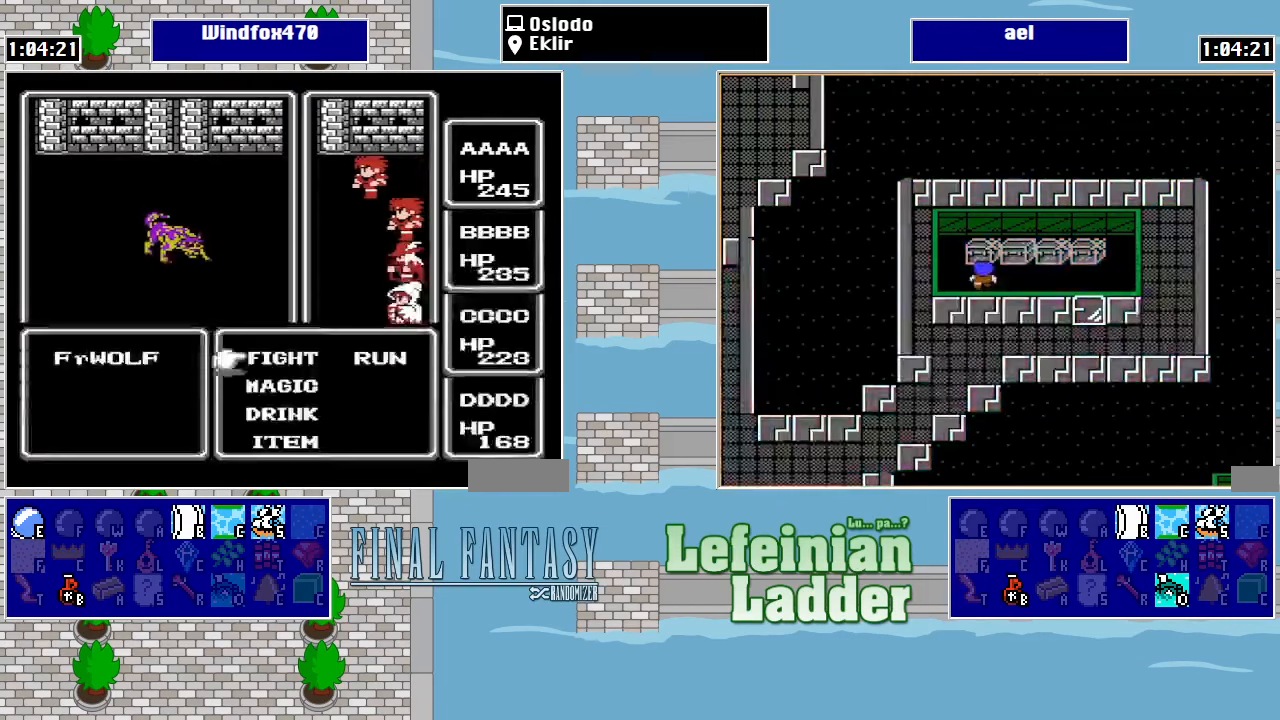
{"buttons": [], "events": []}
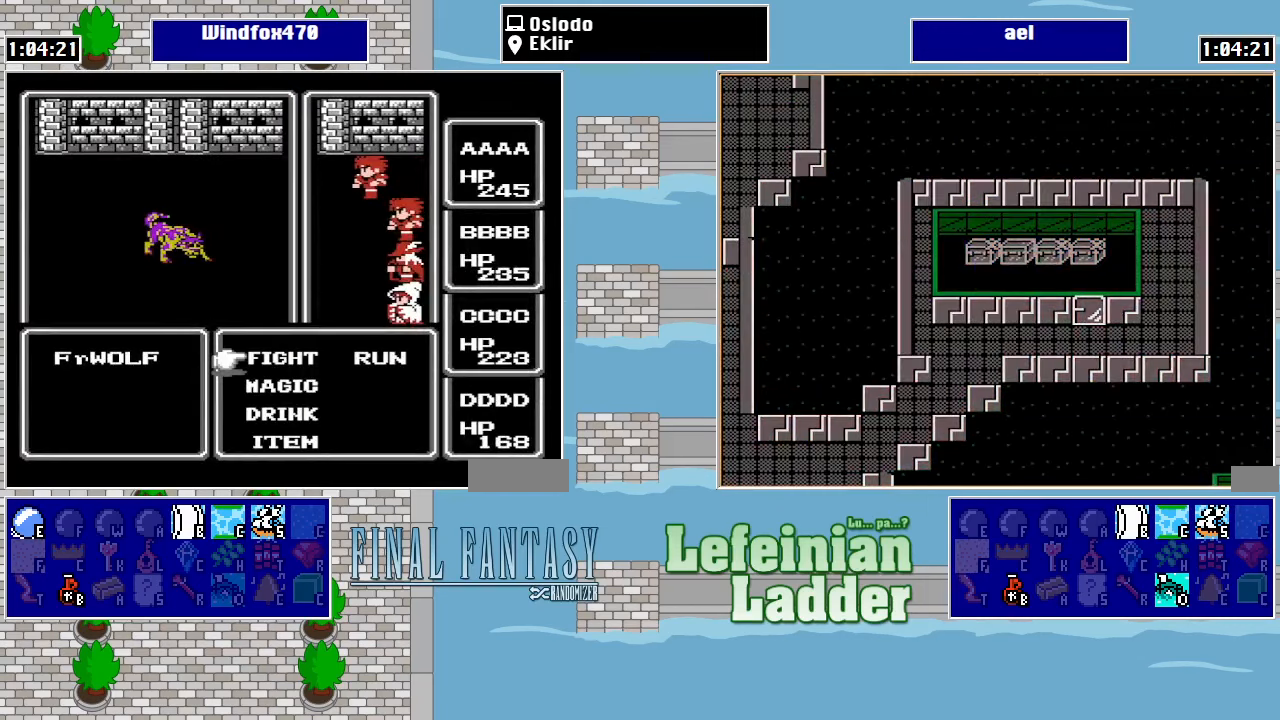
{"buttons": ["A"], "events": [[34, "A", "down"], [100, "A", "up"], [200, "A", "down"], [234, "A", "up"], [334, "A", "down"], [367, "A", "up"], [467, "A", "down"]]}
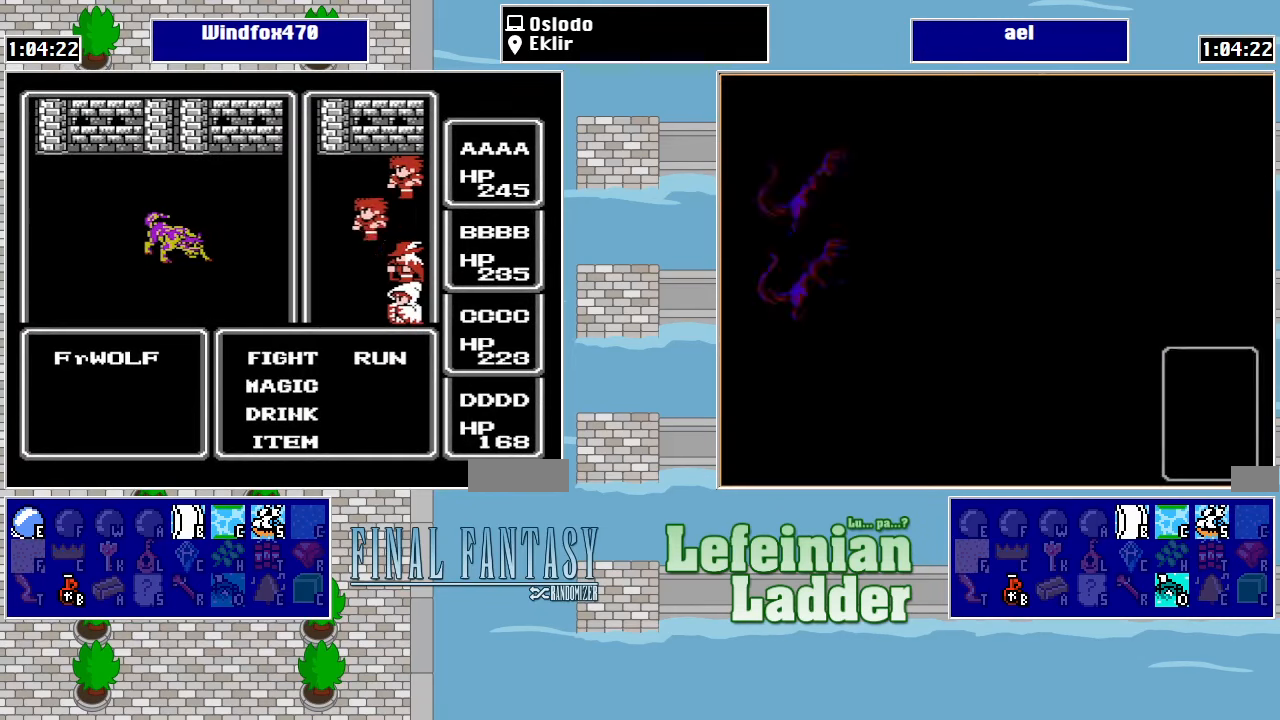
{"buttons": [], "events": [[34, "A", "up"], [100, "A", "down"], [167, "A", "up"], [234, "A", "down"], [300, "A", "up"], [367, "A", "down"], [434, "A", "up"]]}
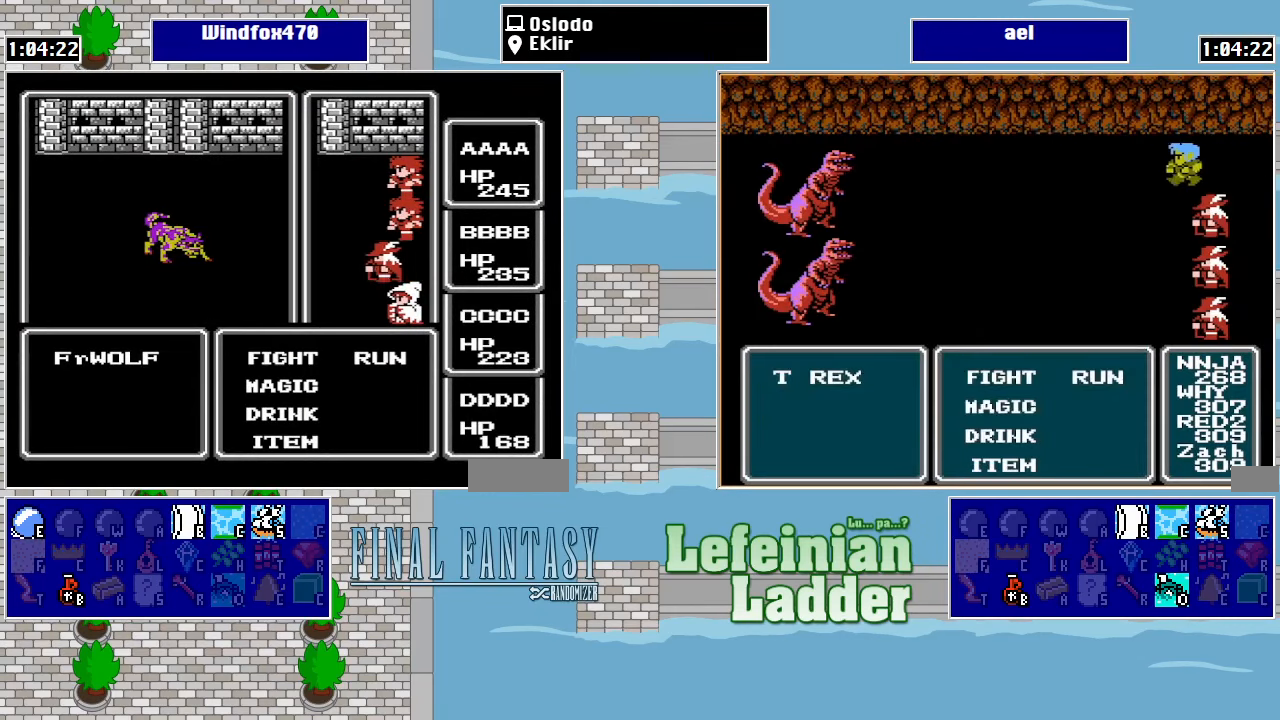
{"buttons": [], "events": [[34, "A", "down"], [100, "A", "up"], [134, "A", "down"], [200, "A", "up"], [267, "A", "down"], [334, "A", "up"], [434, "A", "down"], [467, "A", "up"]]}
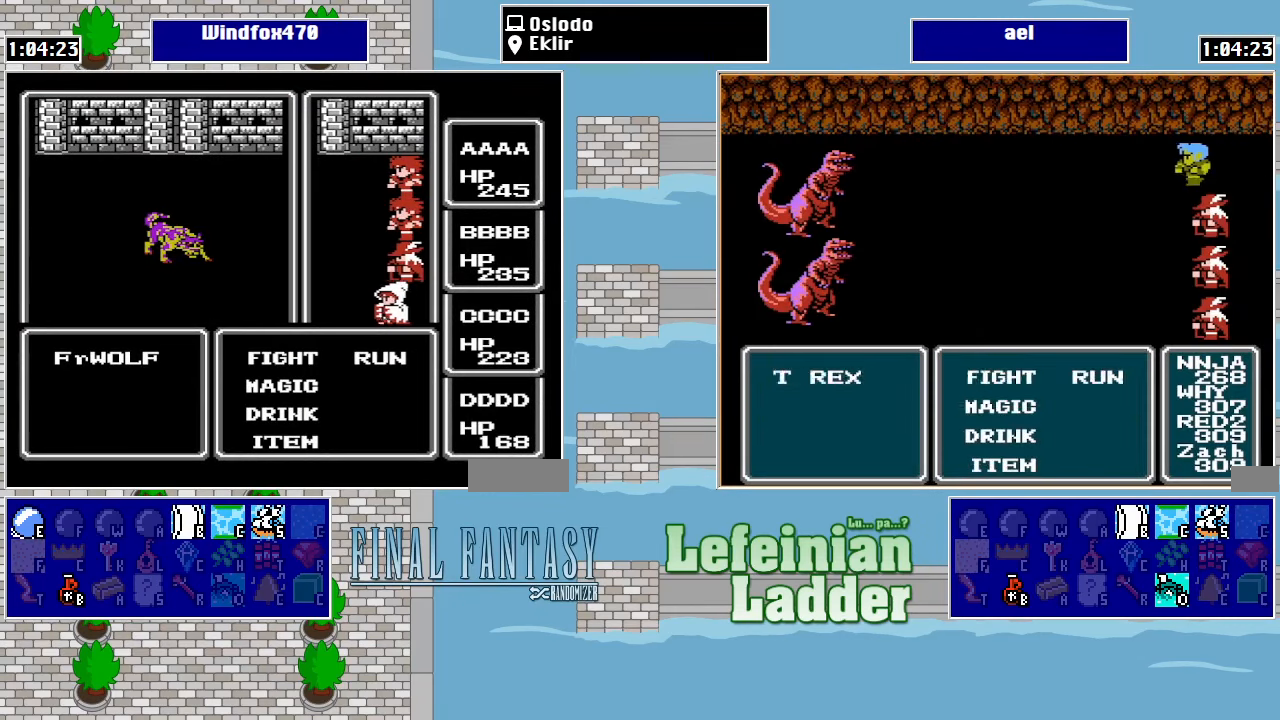
{"buttons": ["A"], "events": [[67, "A", "down"], [134, "A", "up"], [200, "A", "down"], [267, "A", "up"], [334, "A", "down"], [400, "A", "up"], [467, "A", "down"]]}
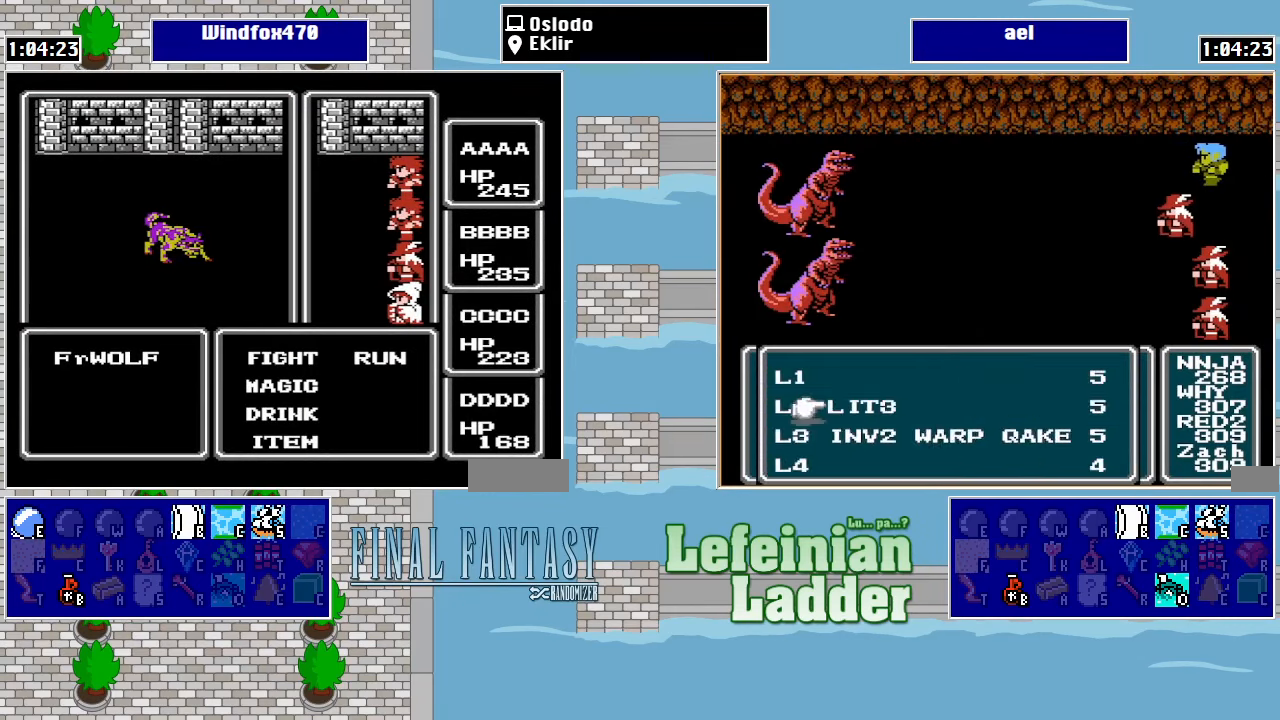
{"buttons": [], "events": [[67, "A", "up"]]}
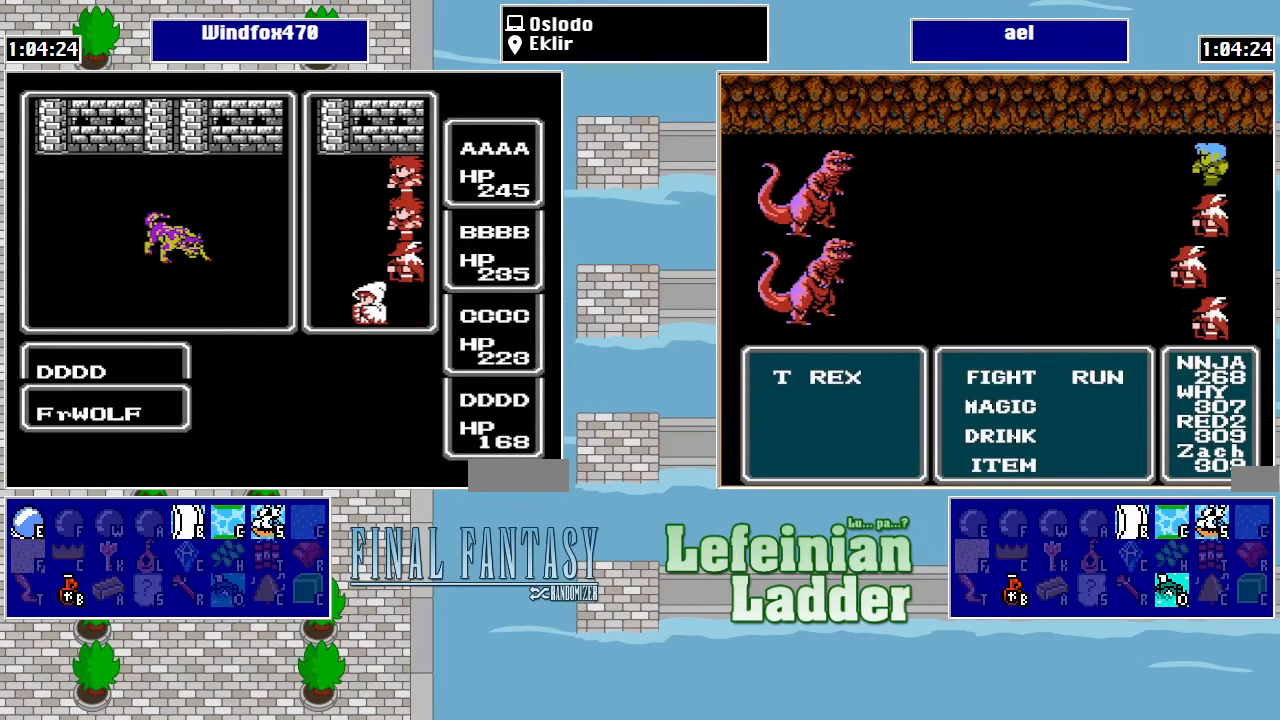
{"buttons": [], "events": []}
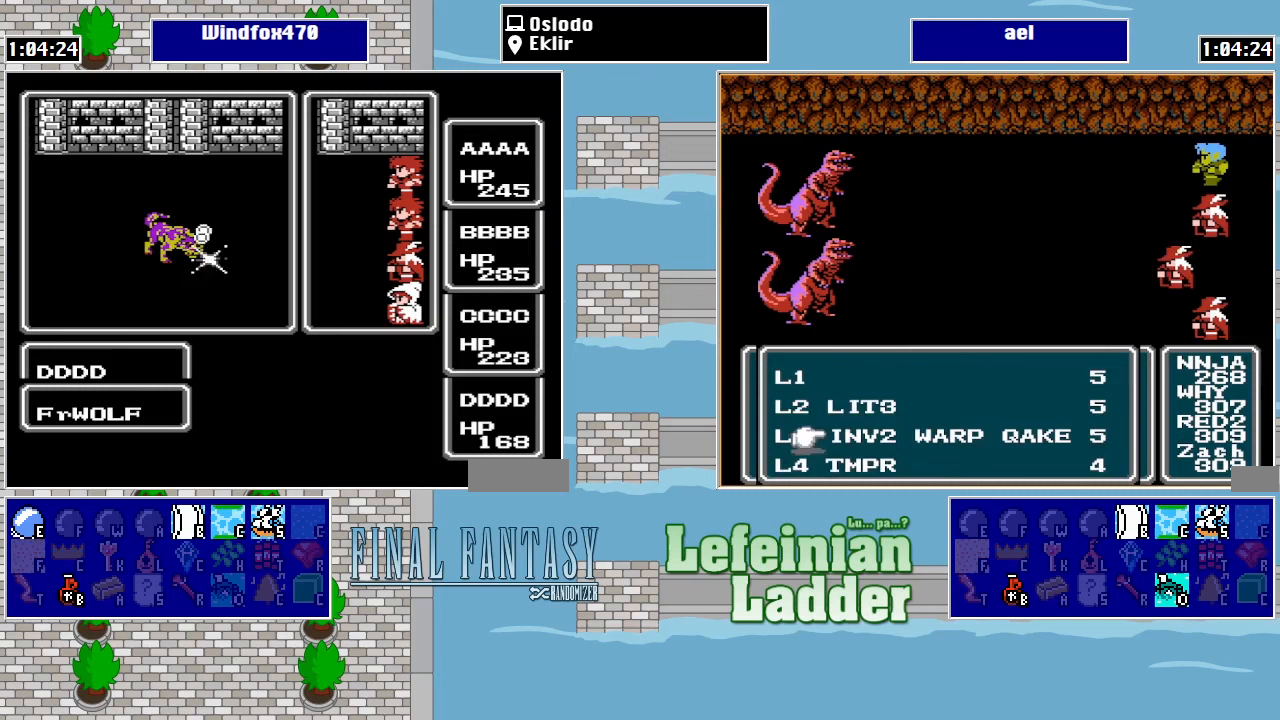
{"buttons": [], "events": []}
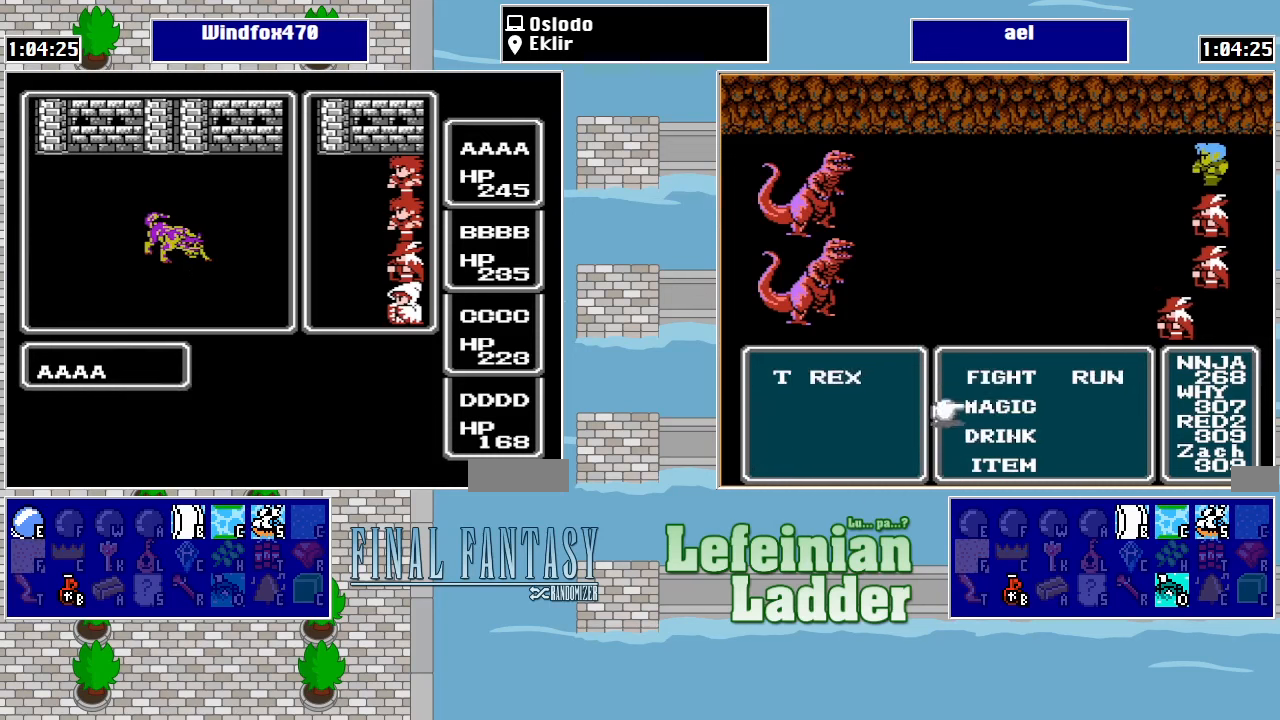
{"buttons": [], "events": []}
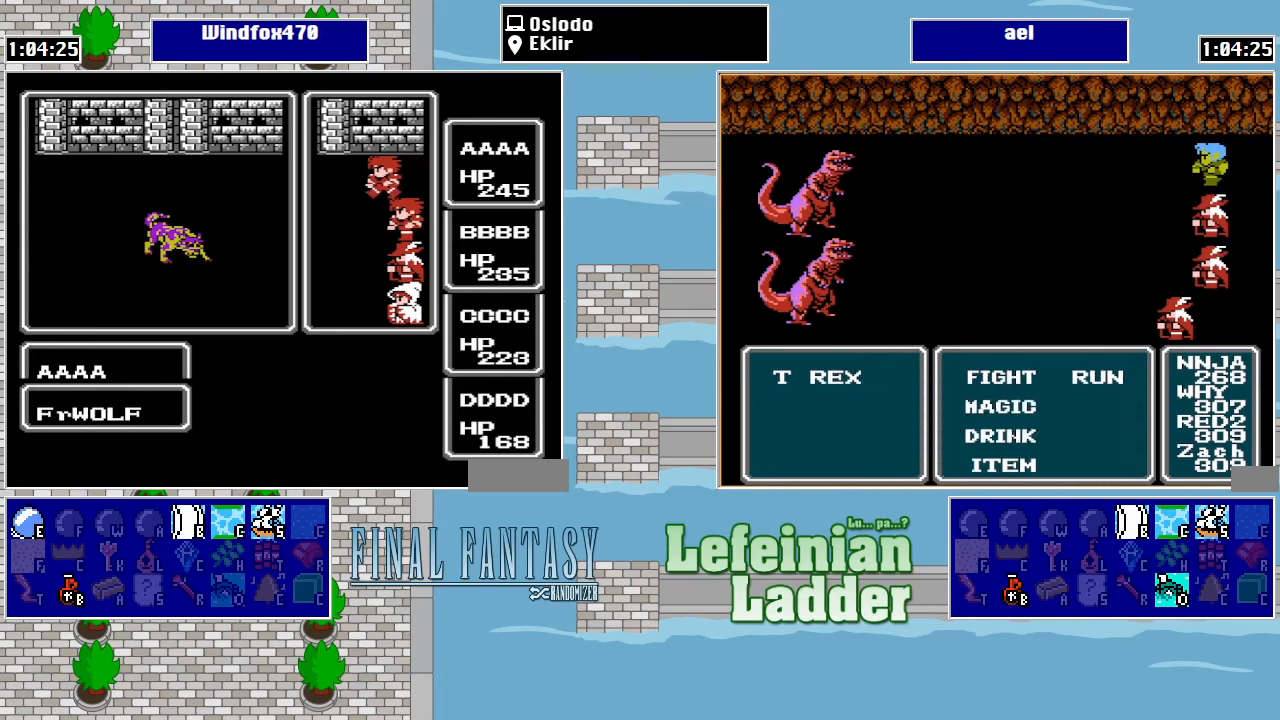
{"buttons": [], "events": []}
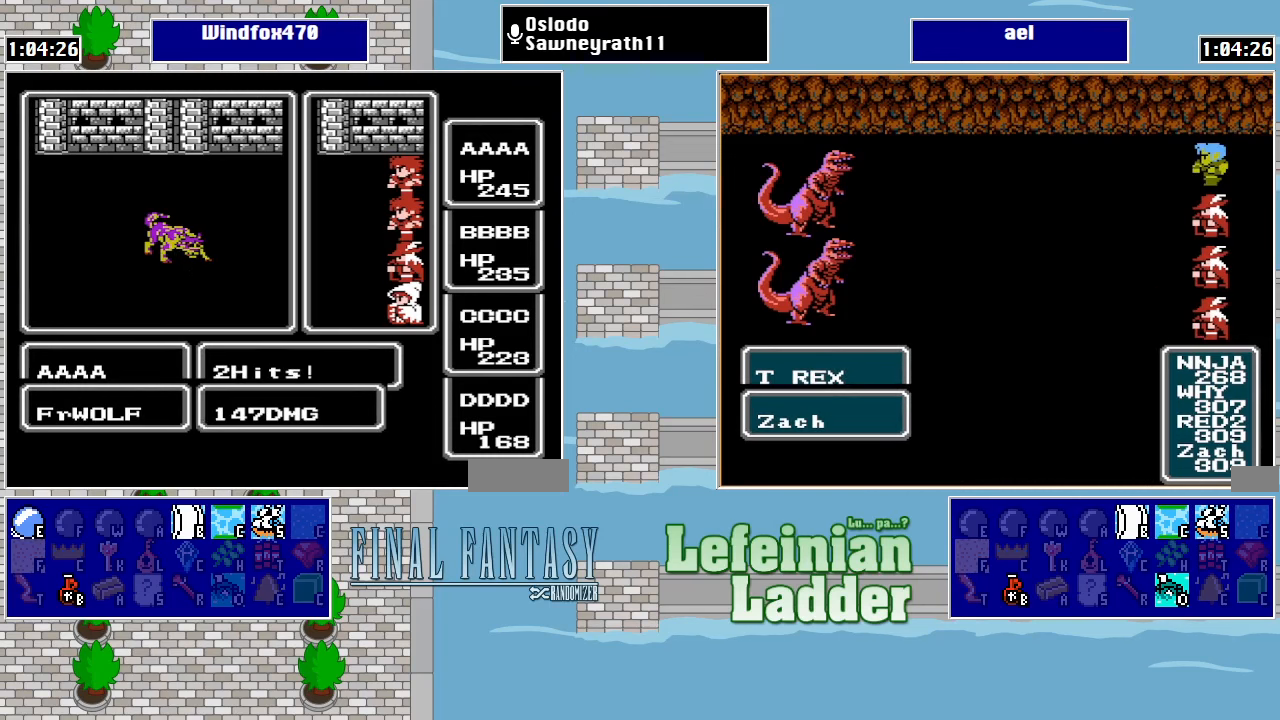
{"buttons": [], "events": []}
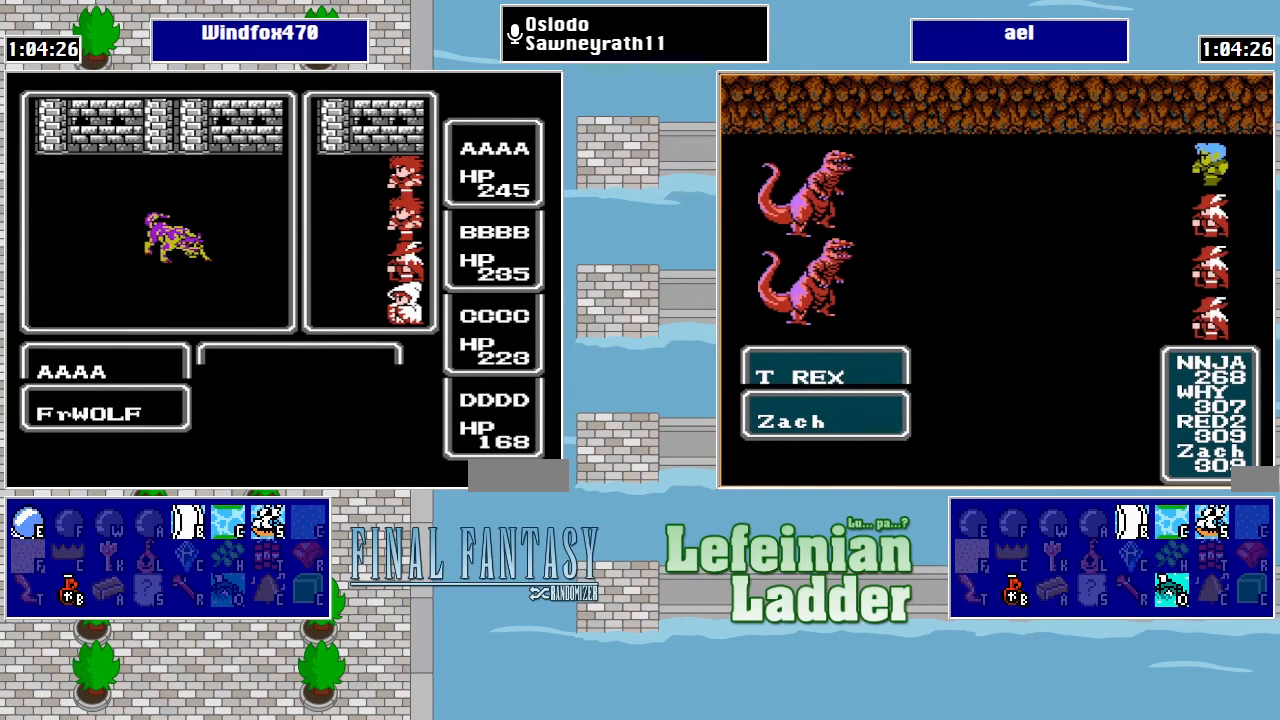
{"buttons": ["A"], "events": [[100, "A", "down"], [167, "A", "up"], [233, "A", "down"], [300, "A", "up"], [367, "A", "down"], [433, "A", "up"], [500, "A", "down"]]}
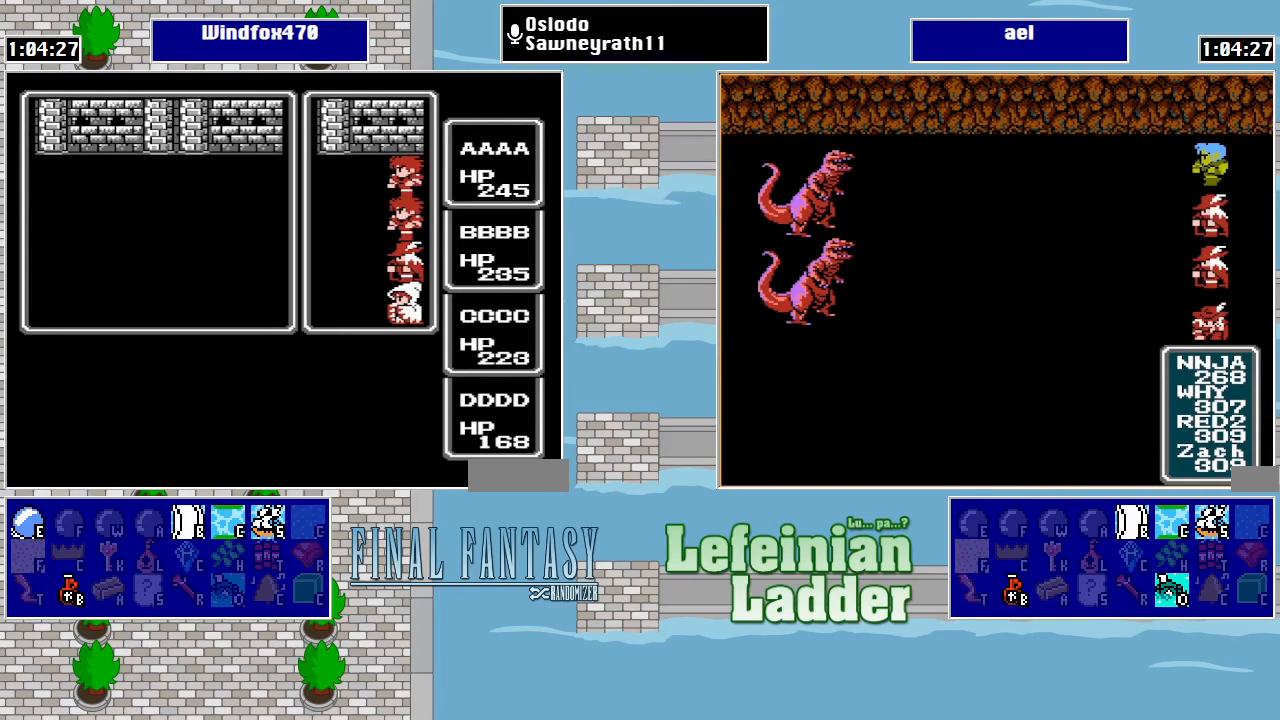
{"buttons": [], "events": [[67, "A", "up"], [133, "A", "down"], [233, "A", "up"], [300, "A", "down"], [367, "A", "up"], [433, "A", "down"], [500, "A", "up"]]}
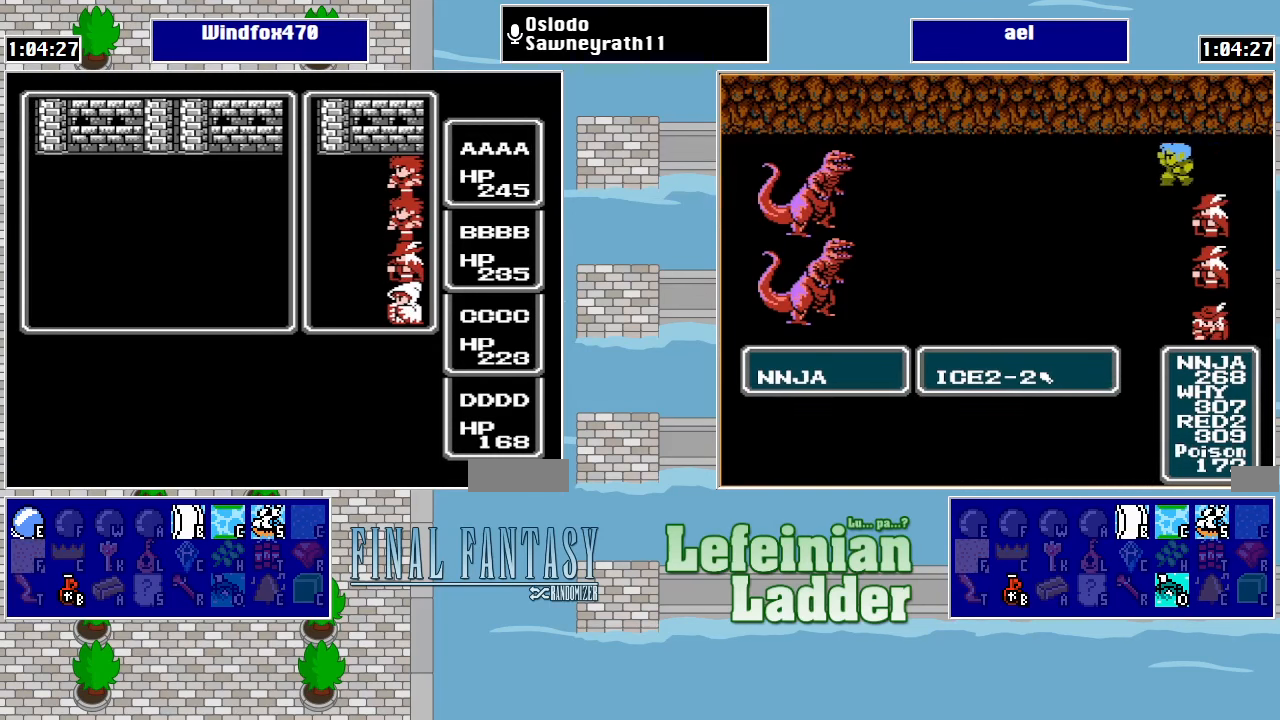
{"buttons": [], "events": [[100, "A", "down"], [167, "A", "up"], [267, "A", "down"], [300, "A", "up"], [400, "A", "down"], [433, "A", "up"]]}
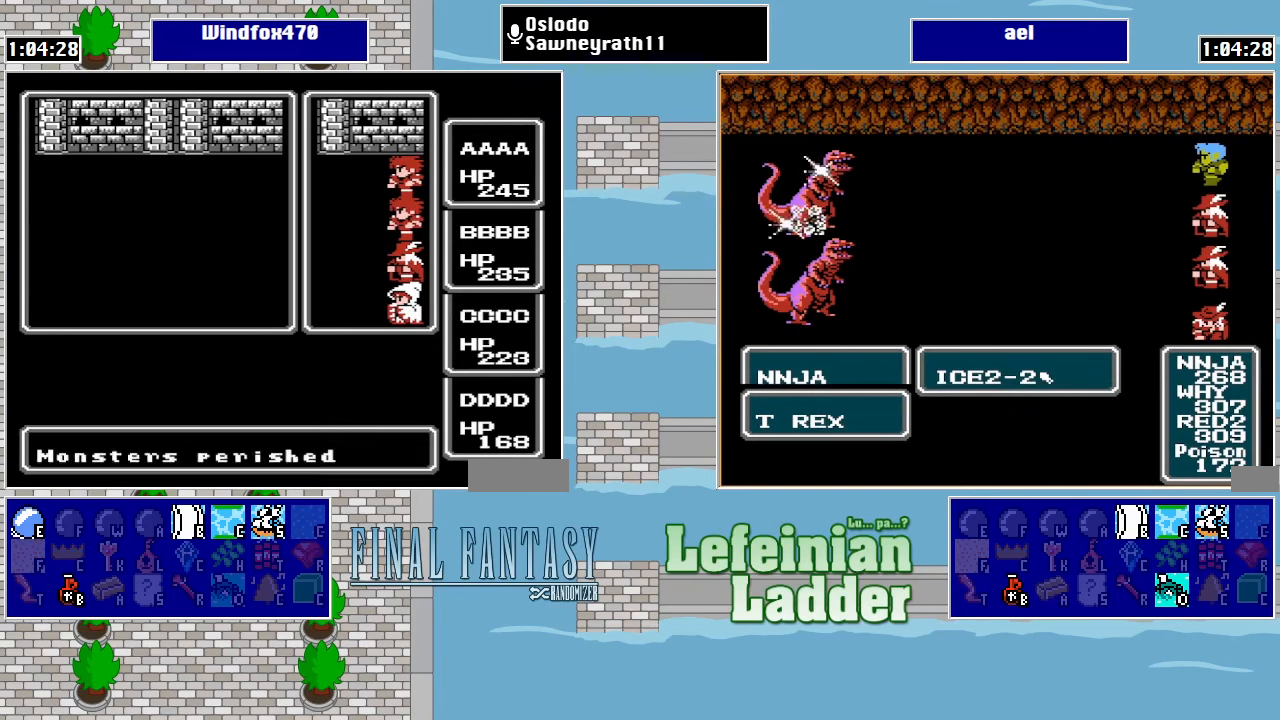
{"buttons": ["A"], "events": [[33, "A", "down"], [133, "A", "up"], [200, "A", "down"], [267, "A", "up"], [333, "A", "down"], [400, "A", "up"], [500, "A", "down"]]}
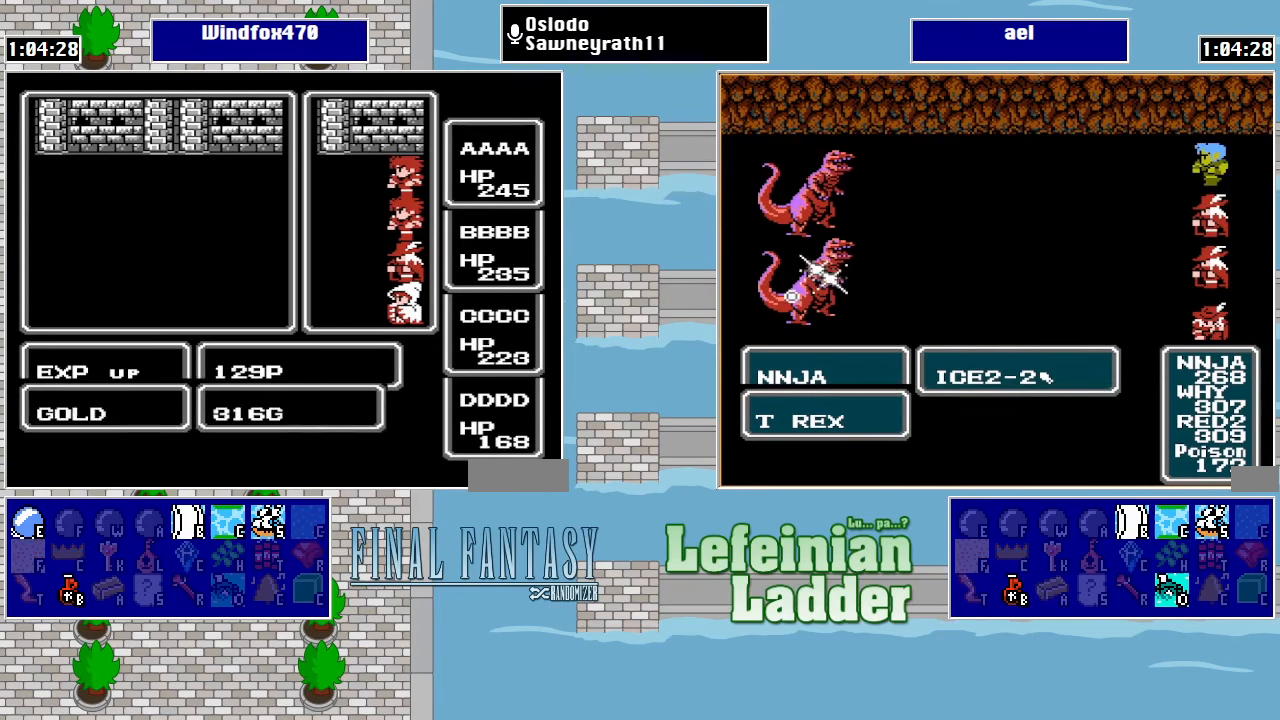
{"buttons": ["A"], "events": [[67, "A", "up"], [133, "A", "down"], [233, "A", "up"], [300, "A", "down"], [367, "A", "up"], [467, "A", "down"]]}